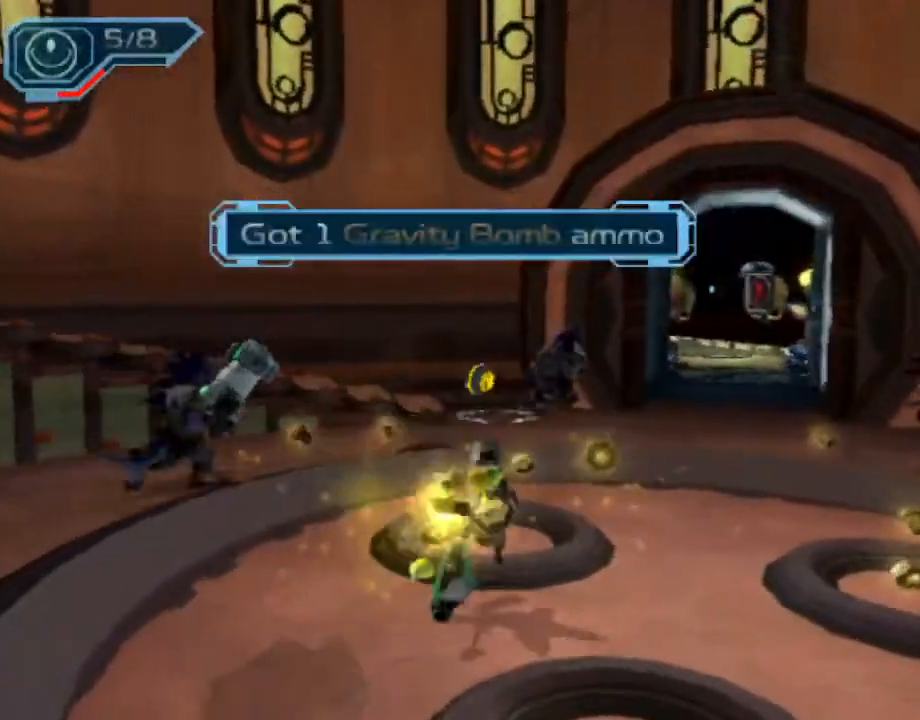
Gameplay with a controller (PlayStation layout); each line is a JSON object with the inputs held at the frame after it. "events" lists button and stick changes between this image and that frame as [ms after this image, input, new state], when the widget could be followed in between. Not read: L3 R3.
{"buttons": [], "left_stick": "up-right", "right_stick": "center", "events": [[183, "CROSS", "down"], [267, "CROSS", "up"], [400, "CIRCLE", "down"], [467, "CIRCLE", "up"]]}
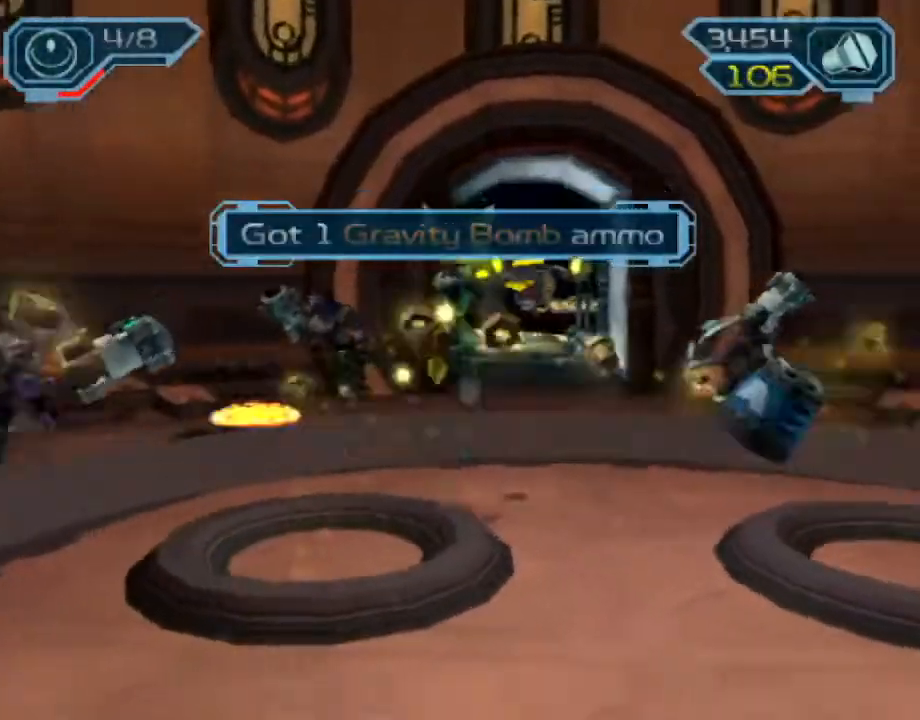
{"buttons": [], "left_stick": "up-right", "right_stick": "center", "events": [[133, "right_stick", "right"], [350, "right_stick", "center"]]}
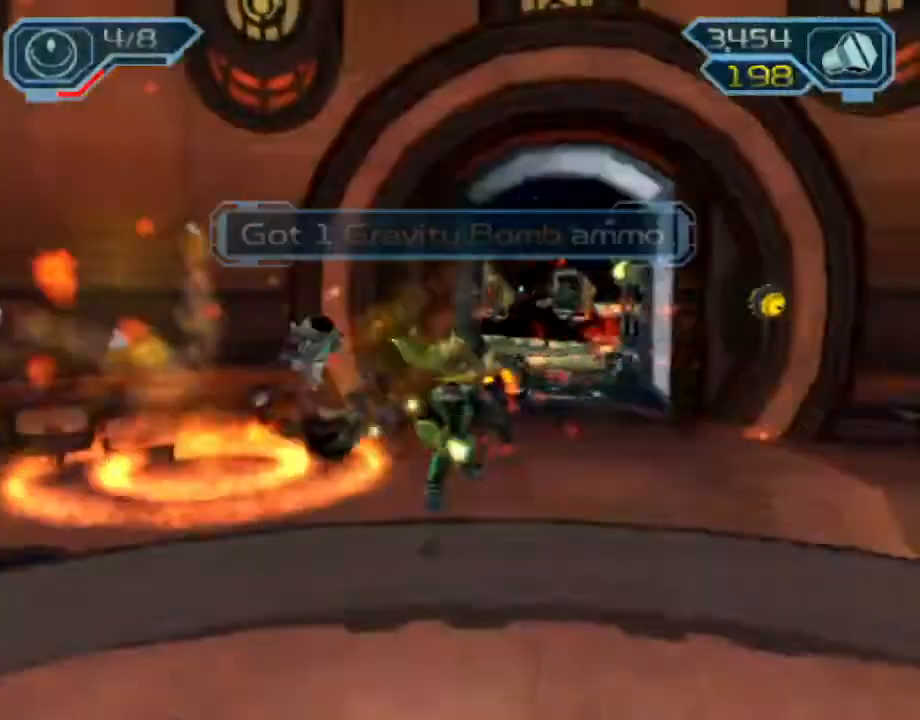
{"buttons": ["CROSS", "R1"], "left_stick": "up-right", "right_stick": "center", "events": [[250, "CROSS", "down"], [283, "R1", "down"]]}
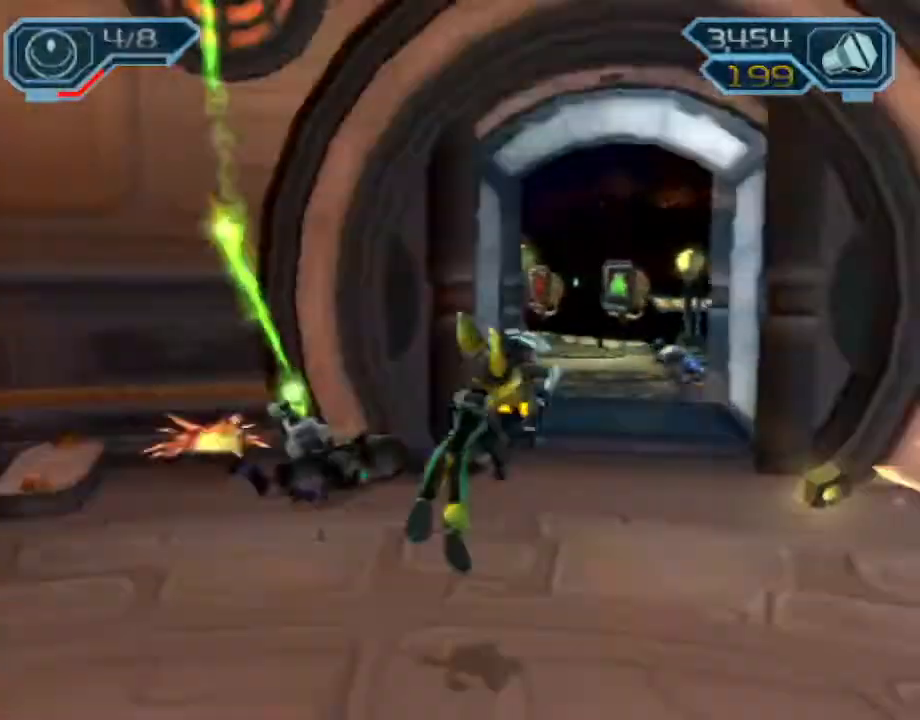
{"buttons": [], "left_stick": "up", "right_stick": "center"}
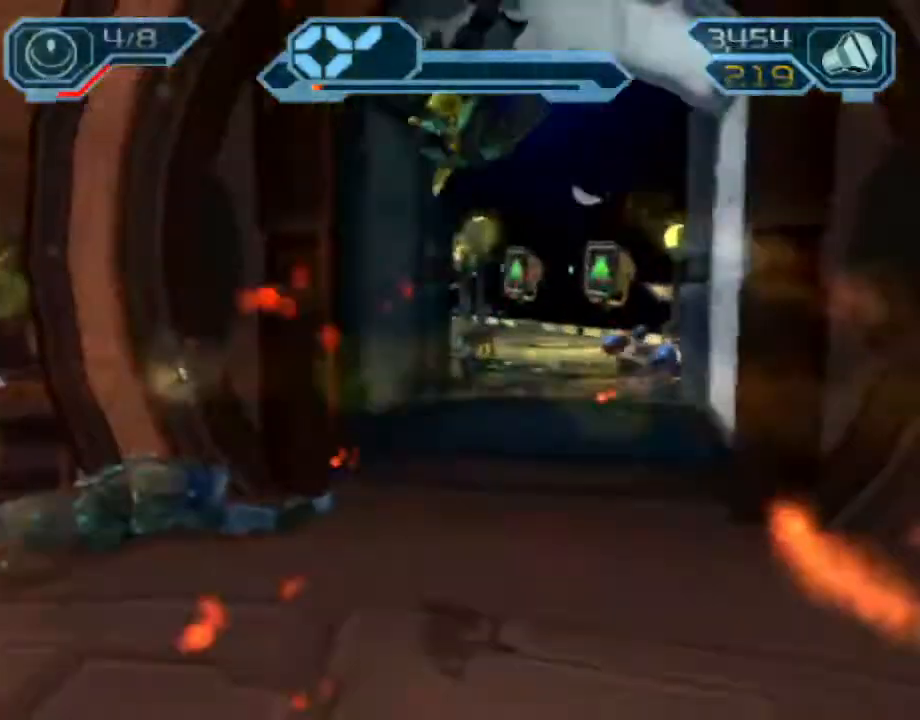
{"buttons": ["R2"], "left_stick": "up", "right_stick": "center", "events": [[183, "R2", "down"], [417, "TRIANGLE", "down"], [483, "TRIANGLE", "up"]]}
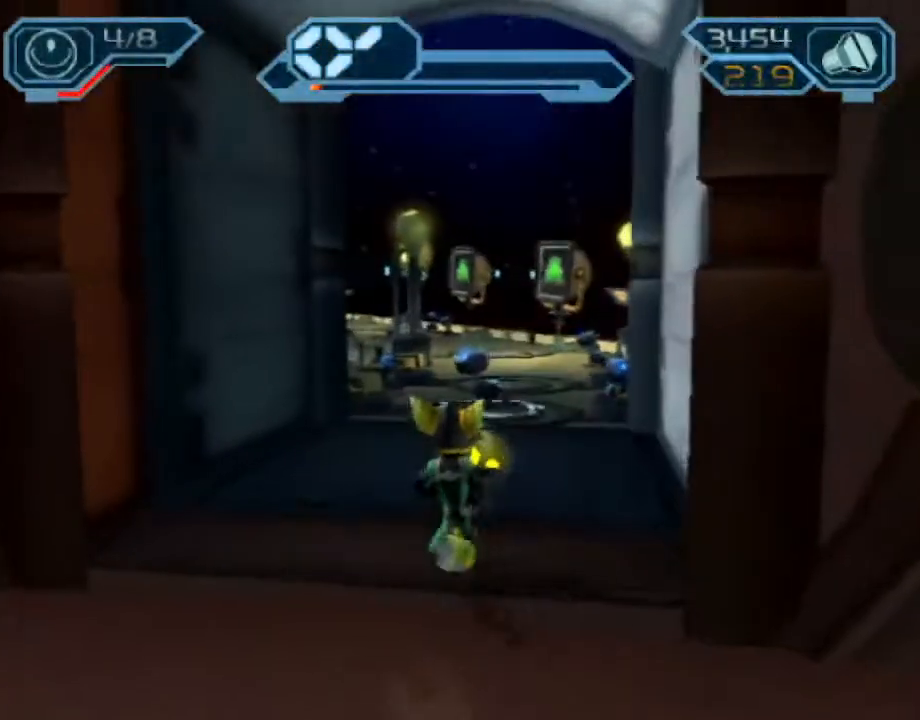
{"buttons": ["CIRCLE", "R2"], "left_stick": "up-left", "right_stick": "center", "events": [[67, "TRIANGLE", "down"], [133, "TRIANGLE", "up"], [450, "CIRCLE", "down"], [483, "left_stick", "up-left"]]}
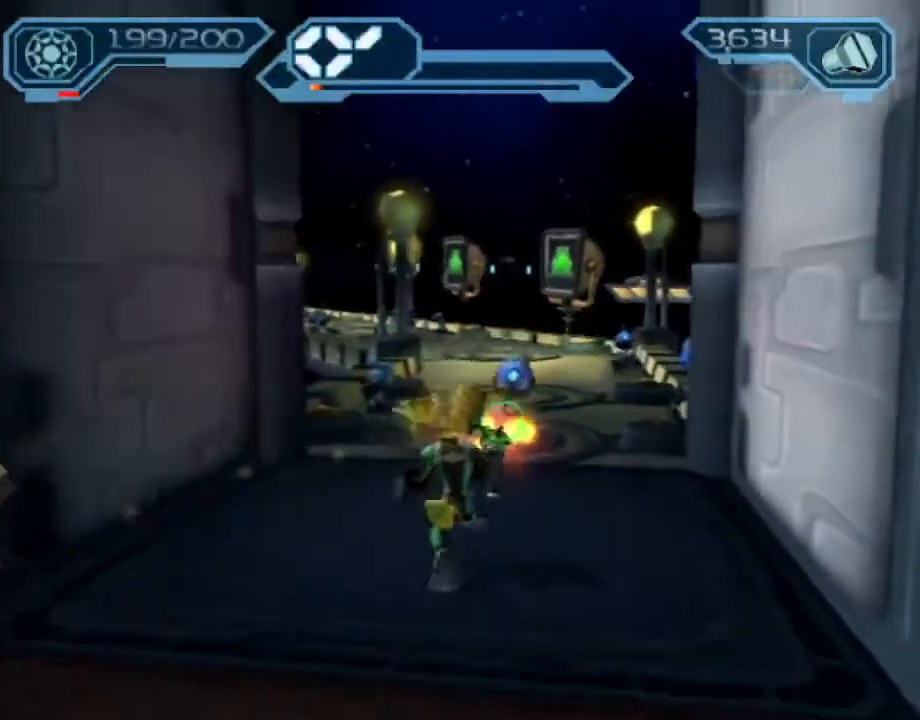
{"buttons": ["CROSS", "R1"], "left_stick": "up-left", "right_stick": "center", "events": [[367, "CIRCLE", "up"], [383, "R2", "up"], [483, "CROSS", "down"], [483, "R1", "down"]]}
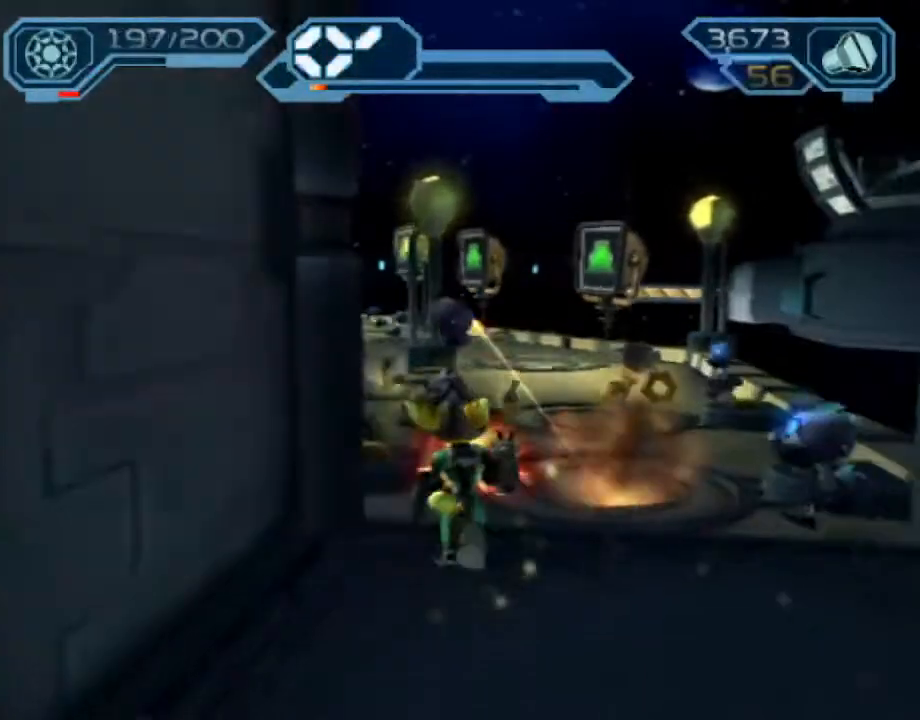
{"buttons": [], "left_stick": "up", "right_stick": "center", "events": [[33, "left_stick", "up-right"], [167, "left_stick", "up"], [300, "CROSS", "up"], [300, "R1", "up"], [317, "left_stick", "center"], [450, "left_stick", "up"]]}
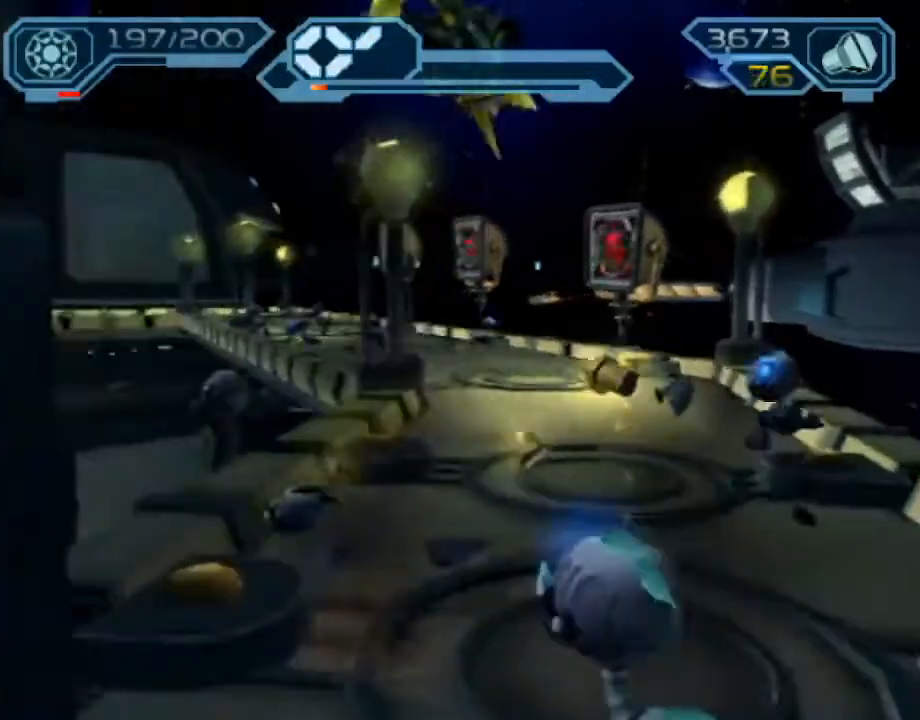
{"buttons": ["R2"], "left_stick": "up", "right_stick": "right", "events": [[50, "right_stick", "right"], [200, "right_stick", "center"], [350, "R2", "down"], [383, "right_stick", "right"]]}
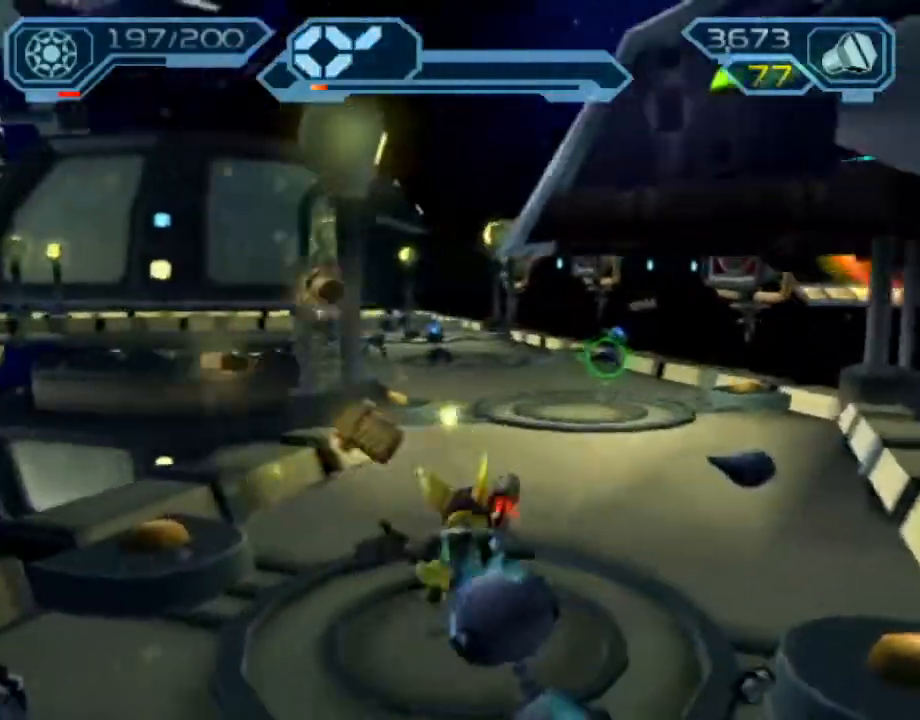
{"buttons": ["CIRCLE", "R2"], "left_stick": "up-right", "right_stick": "center", "events": [[50, "right_stick", "center"], [117, "CIRCLE", "down"], [333, "left_stick", "up-right"]]}
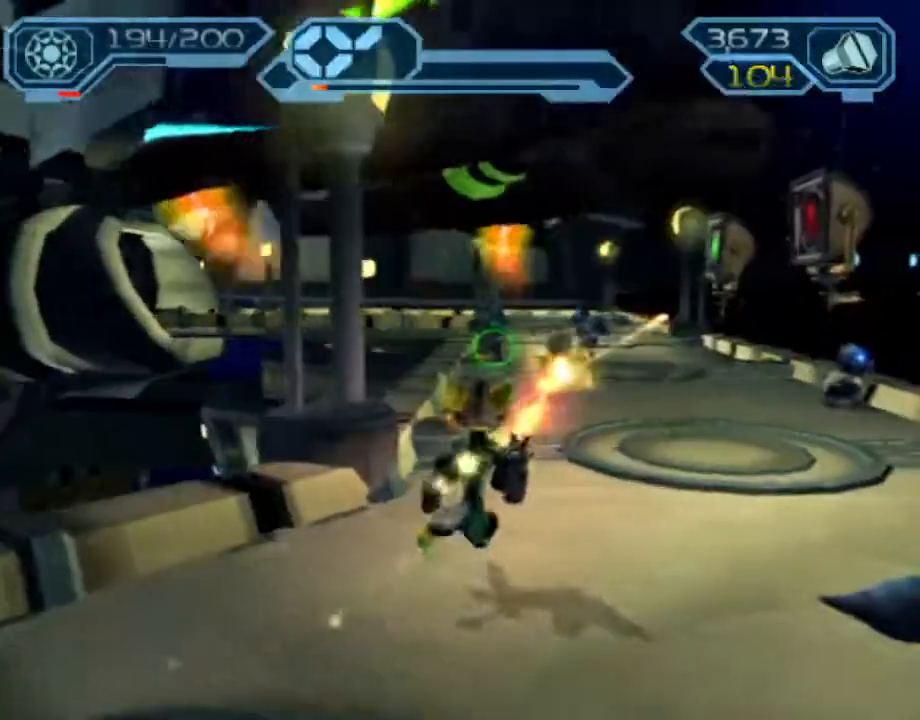
{"buttons": ["CIRCLE", "R2"], "left_stick": "up", "right_stick": "center", "events": [[367, "left_stick", "up"]]}
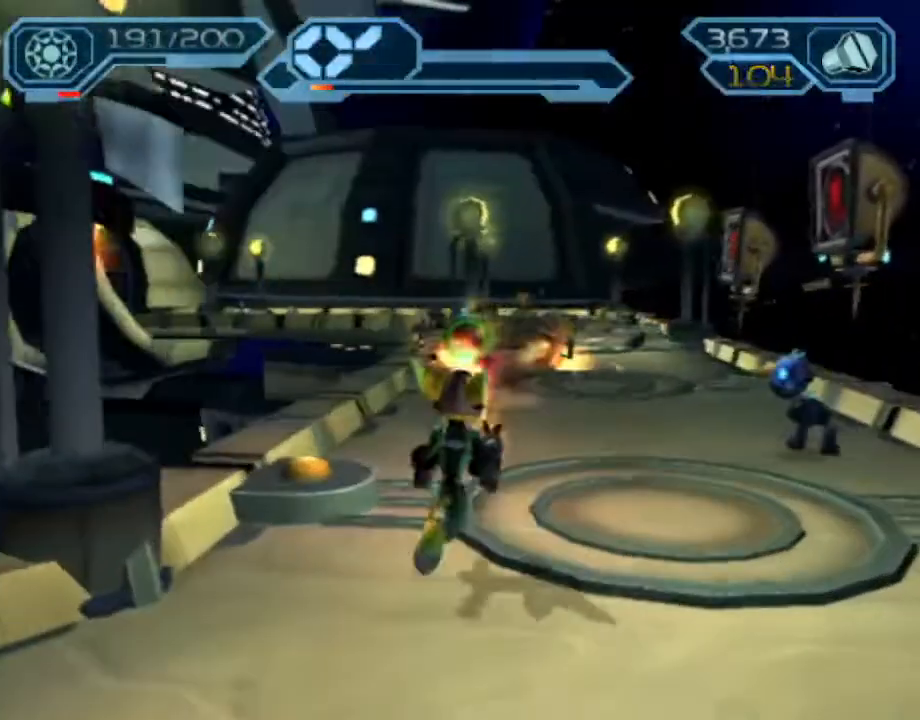
{"buttons": ["CROSS"], "left_stick": "up", "right_stick": "center", "events": [[383, "CIRCLE", "up"], [383, "R2", "up"], [500, "CROSS", "down"]]}
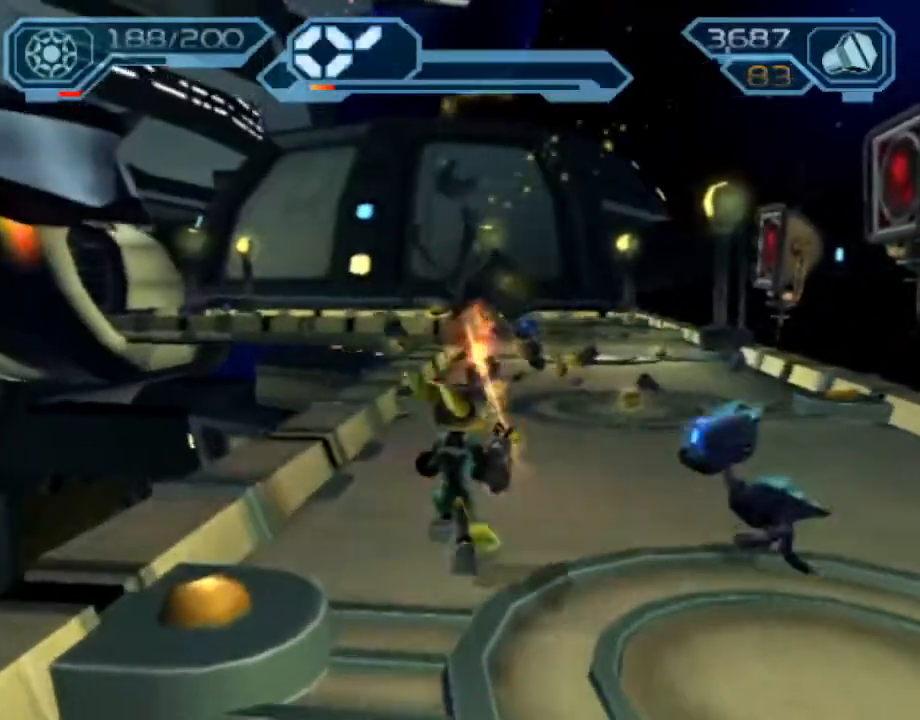
{"buttons": ["CIRCLE"], "left_stick": "up", "right_stick": "center", "events": [[17, "R1", "down"], [33, "left_stick", "up-right"], [167, "left_stick", "up"], [183, "CROSS", "up"], [183, "R1", "up"], [233, "CIRCLE", "down"]]}
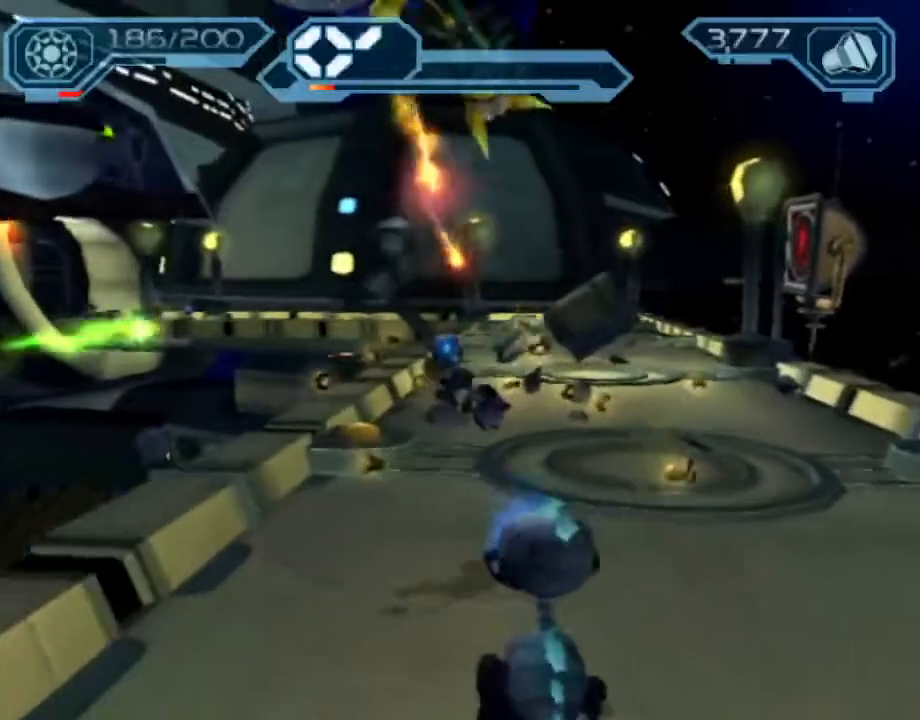
{"buttons": ["CROSS", "R1"], "left_stick": "up-right", "right_stick": "center", "events": [[100, "CIRCLE", "up"], [417, "CROSS", "down"], [417, "R1", "down"], [483, "left_stick", "up-right"]]}
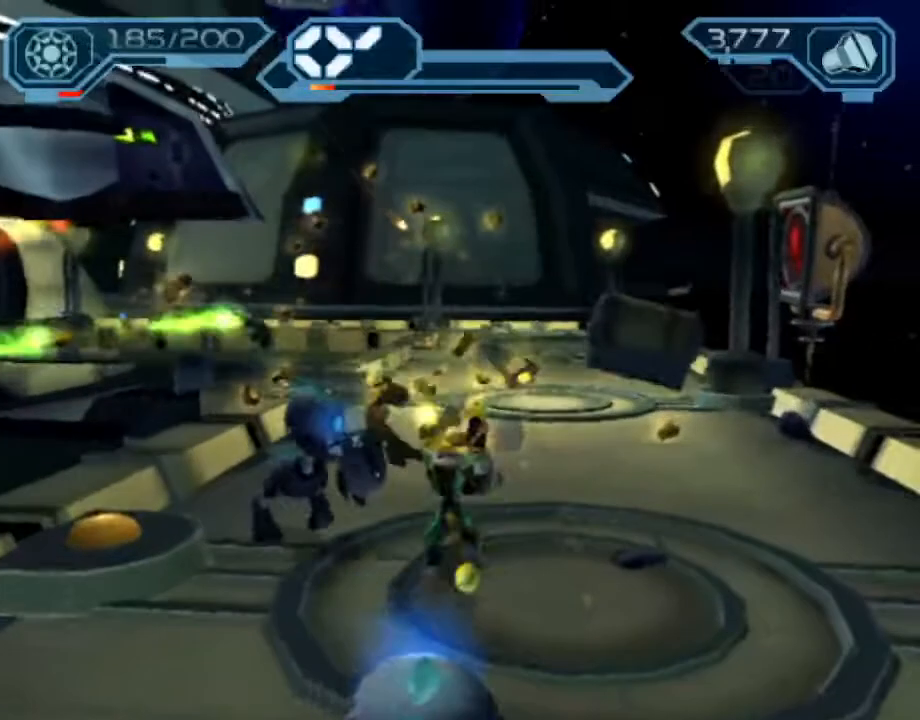
{"buttons": [], "left_stick": "up", "right_stick": "center", "events": [[150, "left_stick", "up"], [300, "R1", "up"], [333, "CROSS", "up"]]}
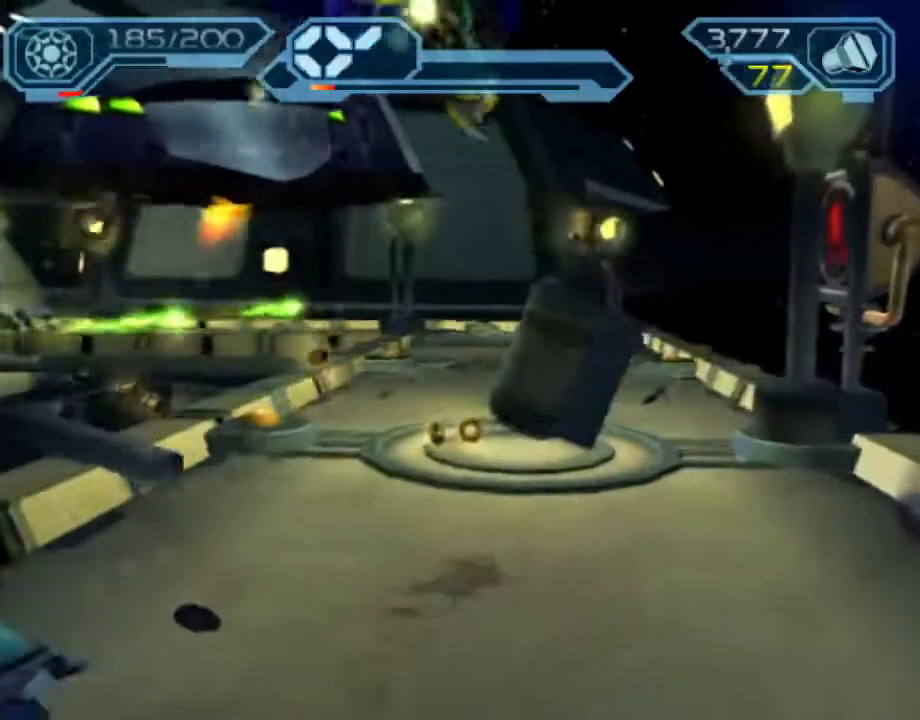
{"buttons": ["CROSS", "R1"], "left_stick": "up-left", "right_stick": "center", "events": [[383, "CROSS", "down"], [400, "R1", "down"], [417, "left_stick", "up-left"]]}
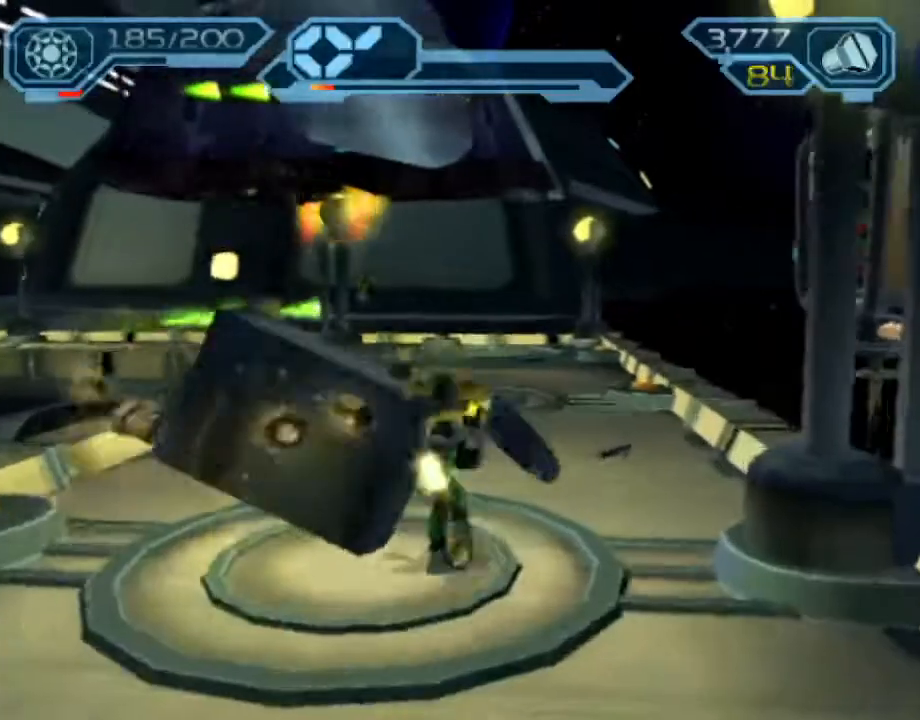
{"buttons": [], "left_stick": "up", "right_stick": "down-right", "events": [[250, "R1", "up"], [250, "left_stick", "center"], [267, "CROSS", "up"], [417, "left_stick", "up"], [500, "right_stick", "down-right"]]}
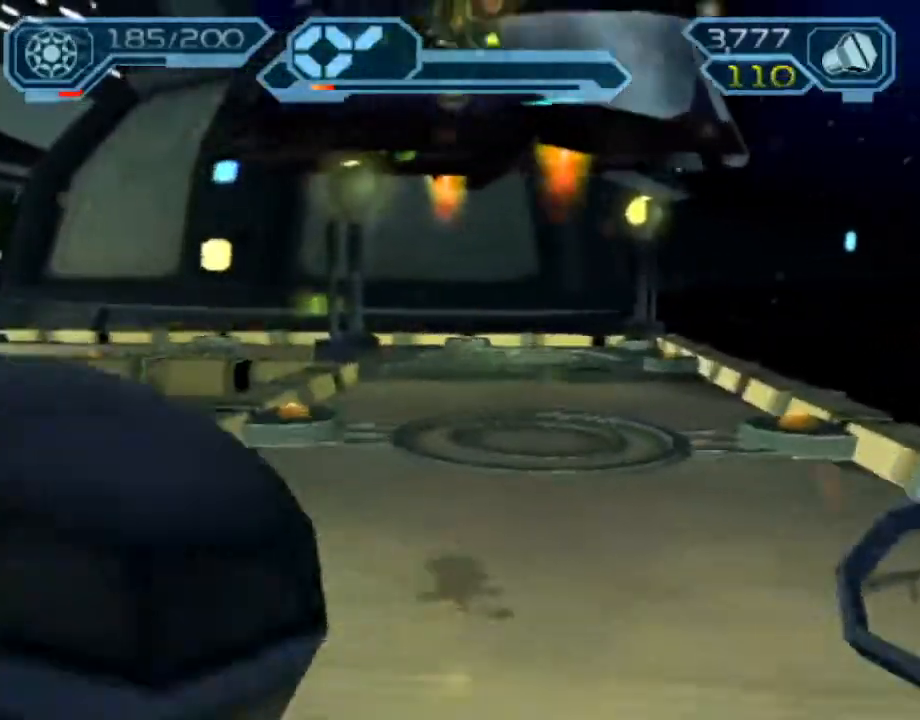
{"buttons": [], "left_stick": "up", "right_stick": "right"}
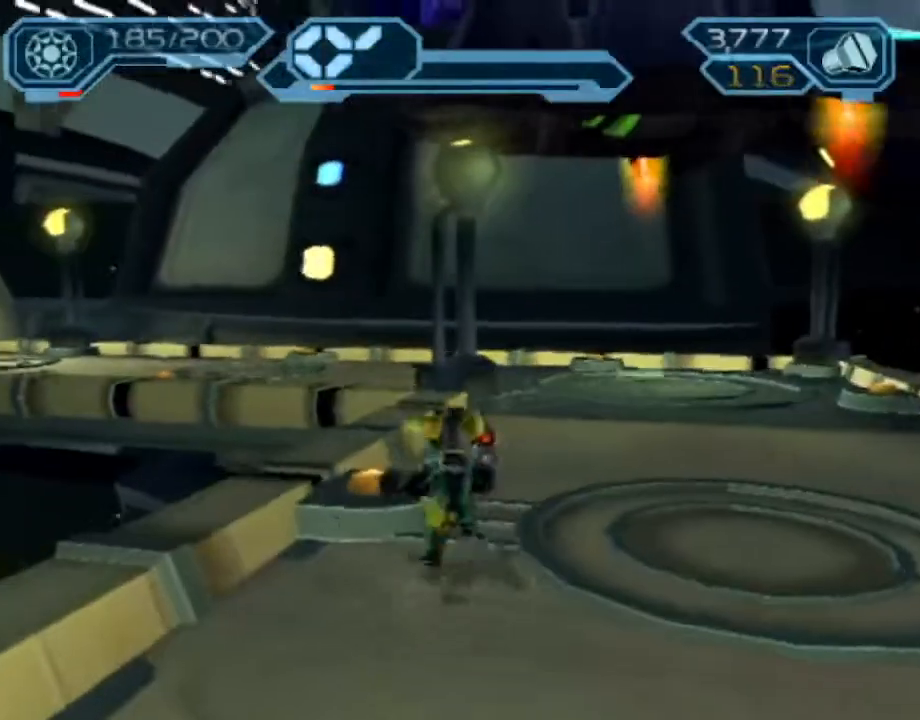
{"buttons": ["CROSS", "R1"], "left_stick": "up-left", "right_stick": "center", "events": [[67, "right_stick", "center"], [383, "CROSS", "down"], [400, "R1", "down"], [417, "left_stick", "up-left"]]}
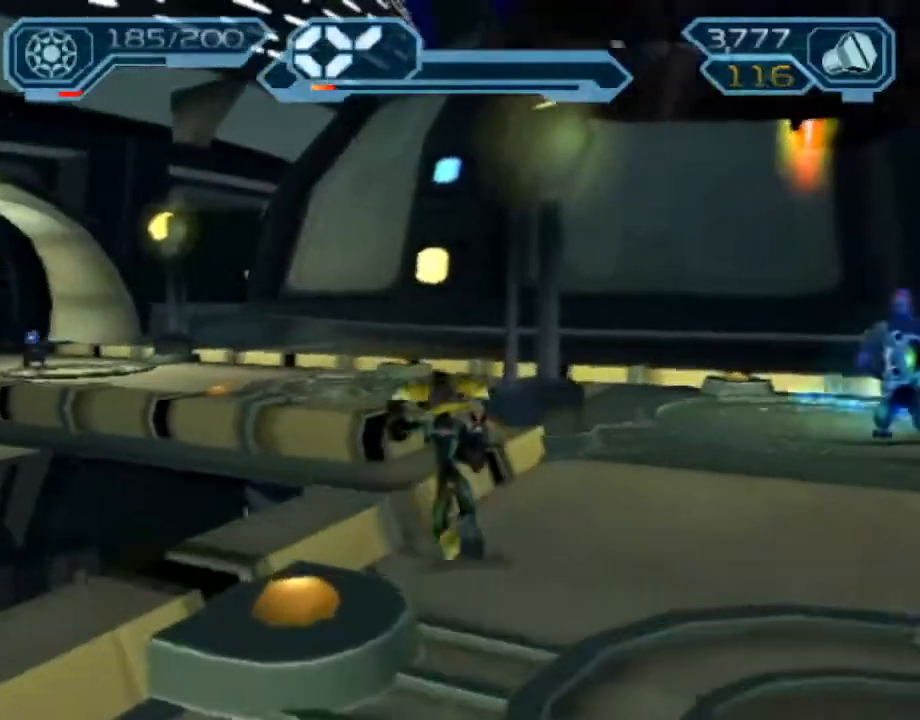
{"buttons": [], "left_stick": "up-left", "right_stick": "center", "events": [[200, "R1", "up"], [233, "CROSS", "up"]]}
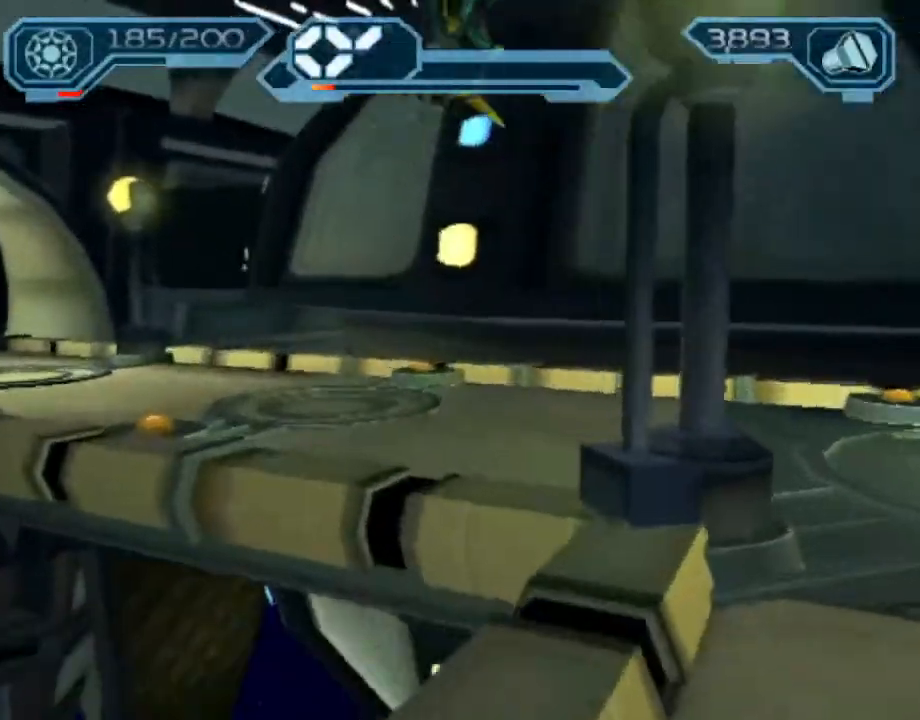
{"buttons": [], "left_stick": "up-left", "right_stick": "right", "events": [[217, "right_stick", "right"]]}
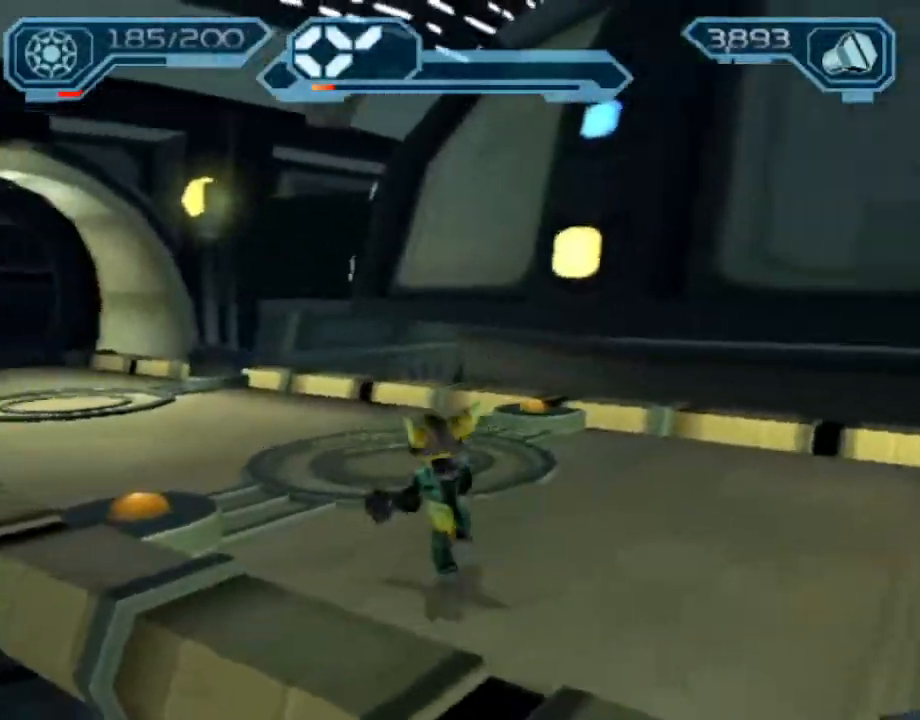
{"buttons": ["CIRCLE"], "left_stick": "up-left", "right_stick": "center", "events": [[367, "right_stick", "center"], [467, "CIRCLE", "down"]]}
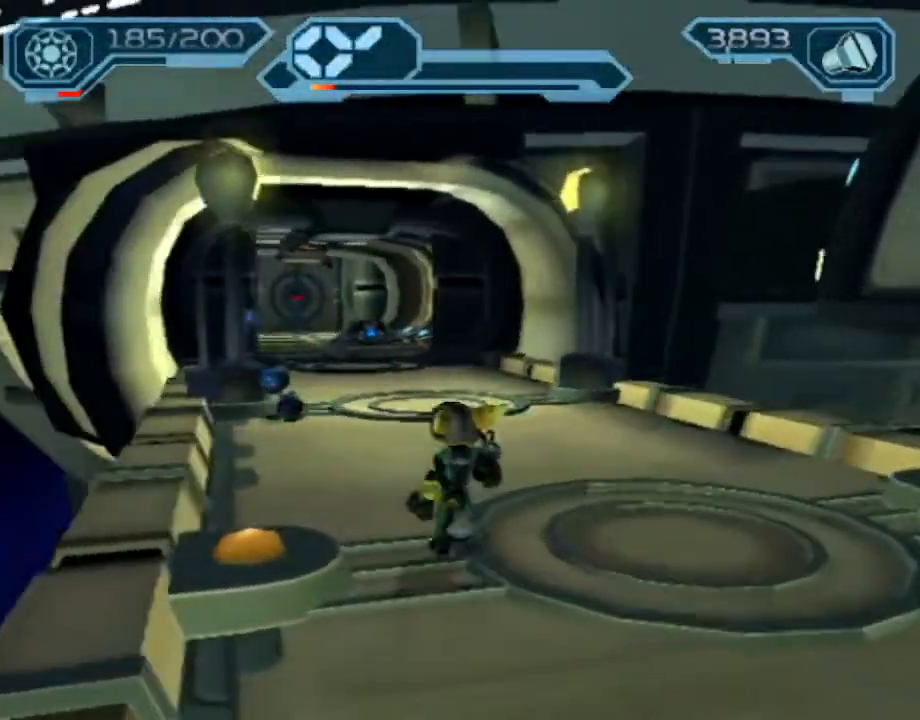
{"buttons": ["CIRCLE"], "left_stick": "up-left", "right_stick": "center", "events": []}
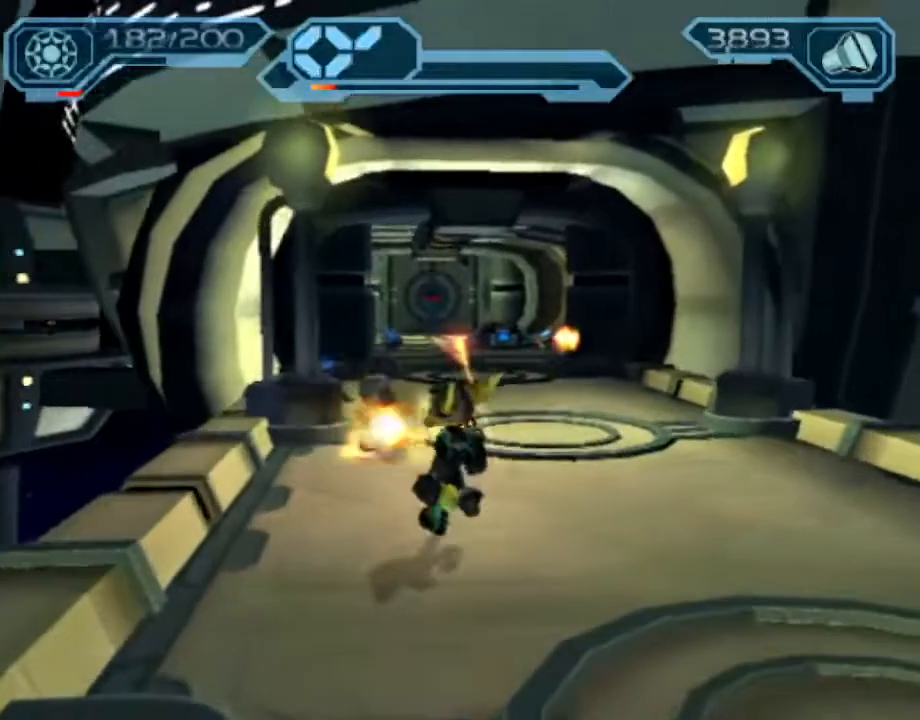
{"buttons": ["CROSS", "R1"], "left_stick": "up-right", "right_stick": "center", "events": [[250, "CIRCLE", "up"], [433, "CROSS", "down"], [433, "R1", "down"], [433, "left_stick", "up-right"]]}
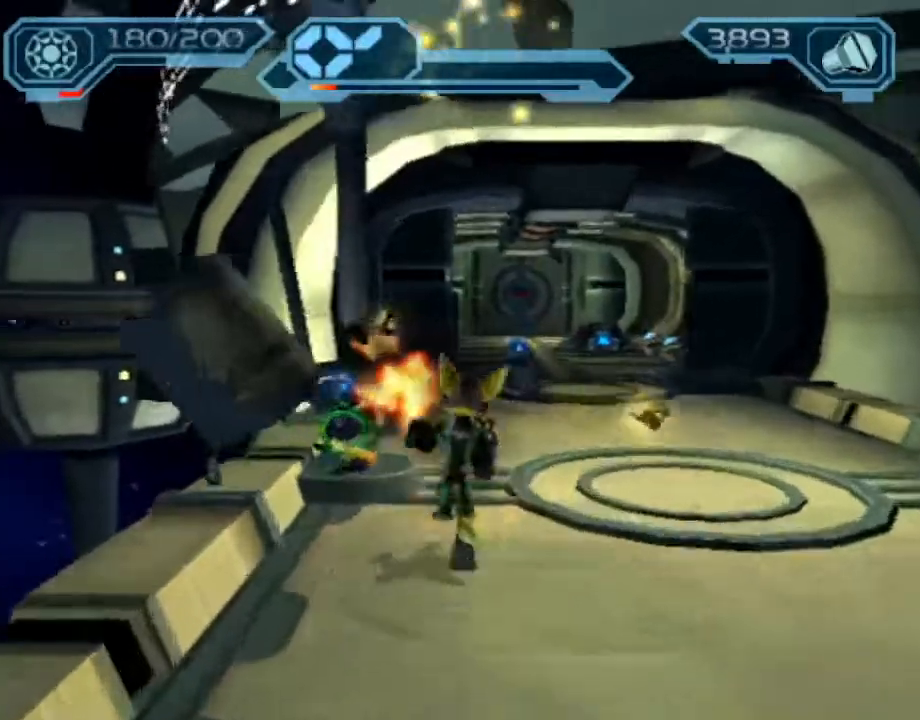
{"buttons": [], "left_stick": "up", "right_stick": "center", "events": [[200, "left_stick", "up"], [233, "R1", "up"], [250, "CROSS", "up"]]}
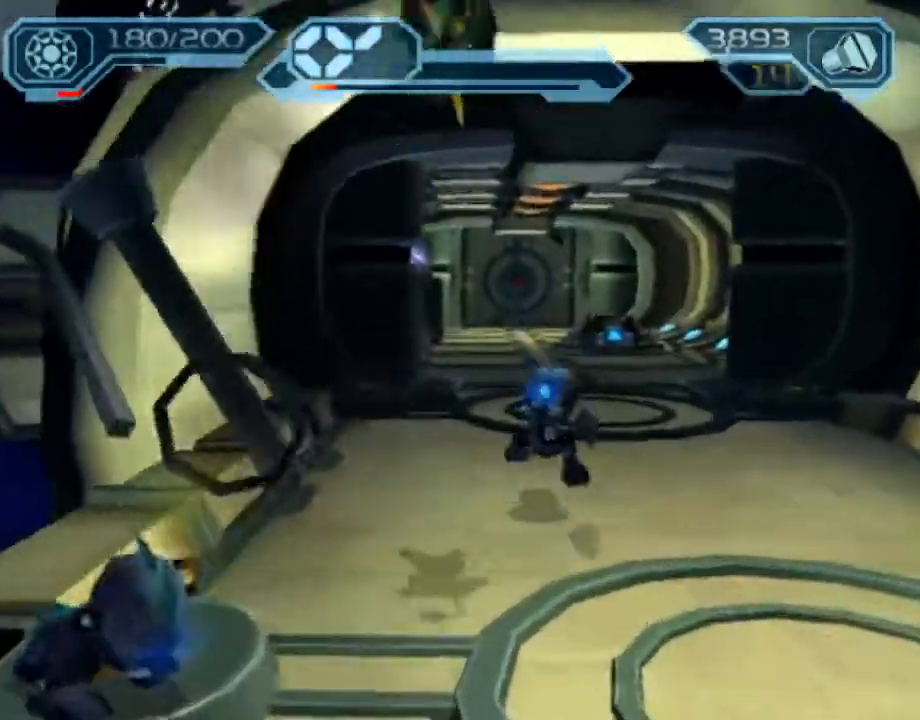
{"buttons": ["CIRCLE", "R2"], "left_stick": "up", "right_stick": "center"}
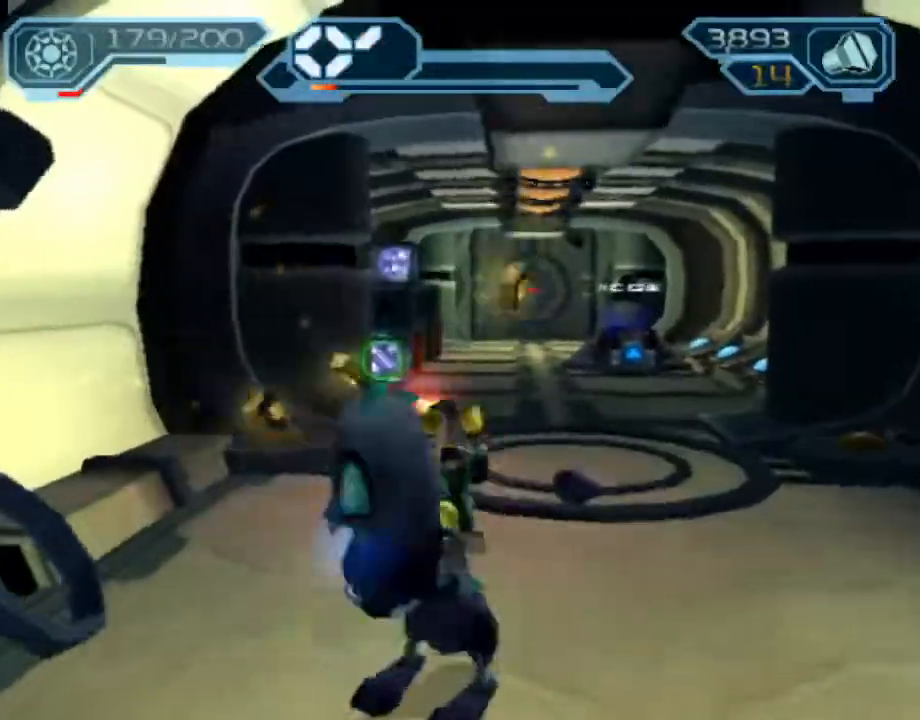
{"buttons": ["CIRCLE", "R2"], "left_stick": "up", "right_stick": "center", "events": []}
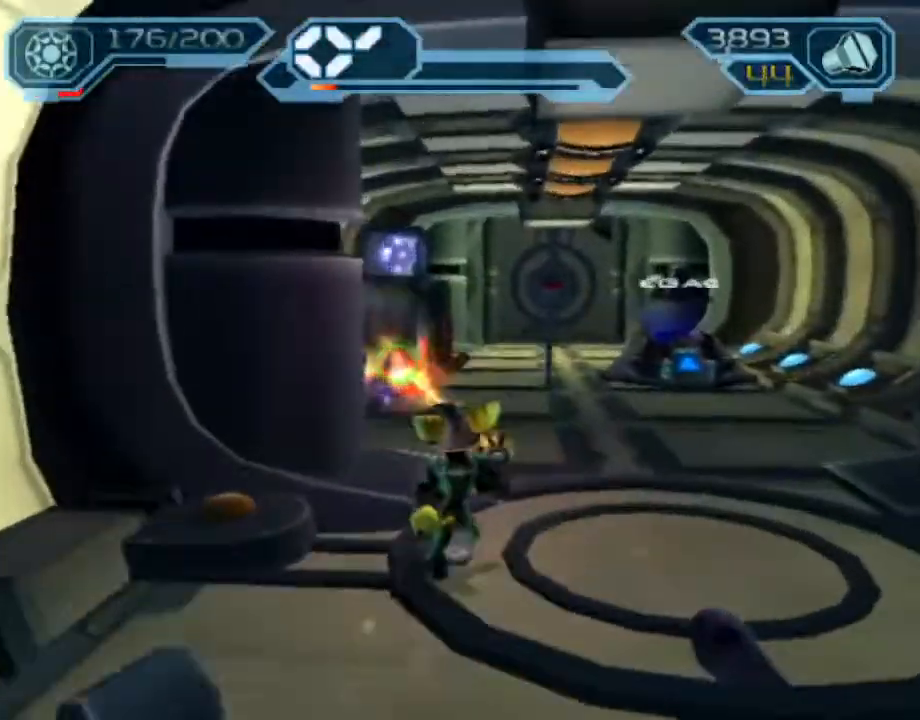
{"buttons": ["CIRCLE", "R2"], "left_stick": "up", "right_stick": "center", "events": []}